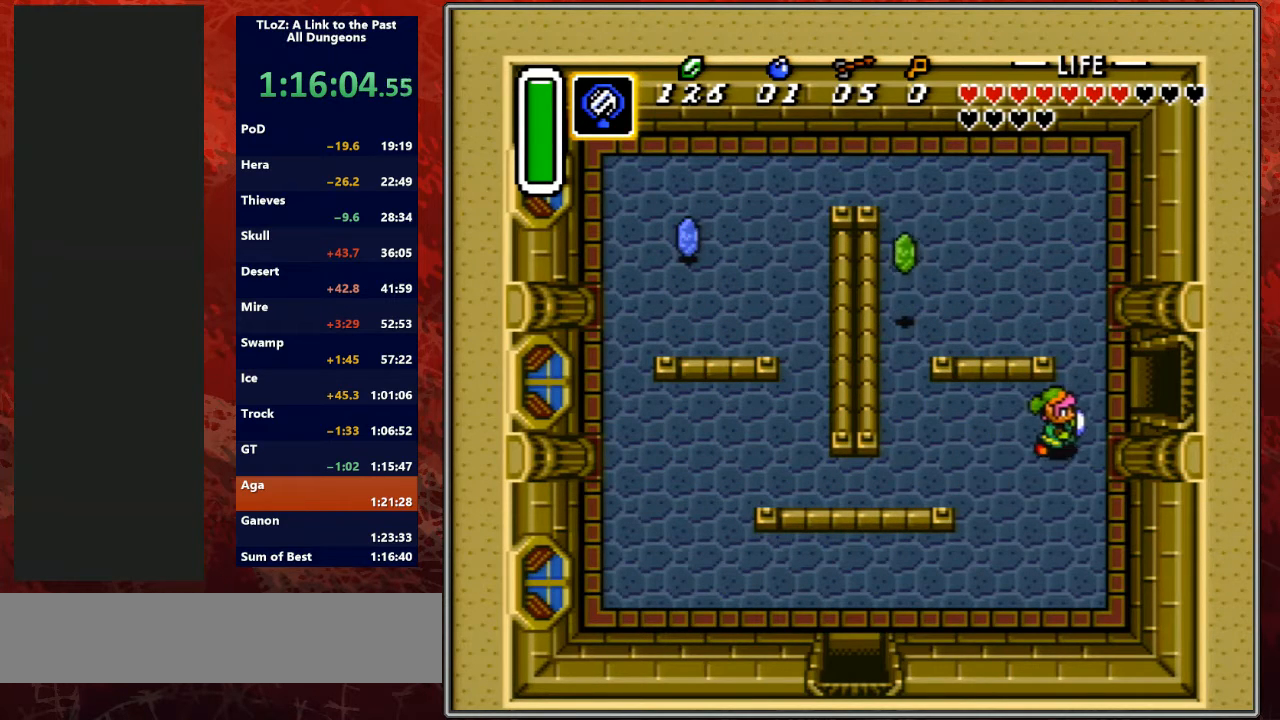
Gameplay with a controller (Nintendo layout); each line is a JSON object with the inputs held at the frame after it. "events" lists button and stick changes between this image and that frame as [ms after this image, input, new state], when the widget could be followed in between. Not read: L3 R3.
{"buttons": ["DPAD_RIGHT"], "events": [[267, "DPAD_UP", "up"]]}
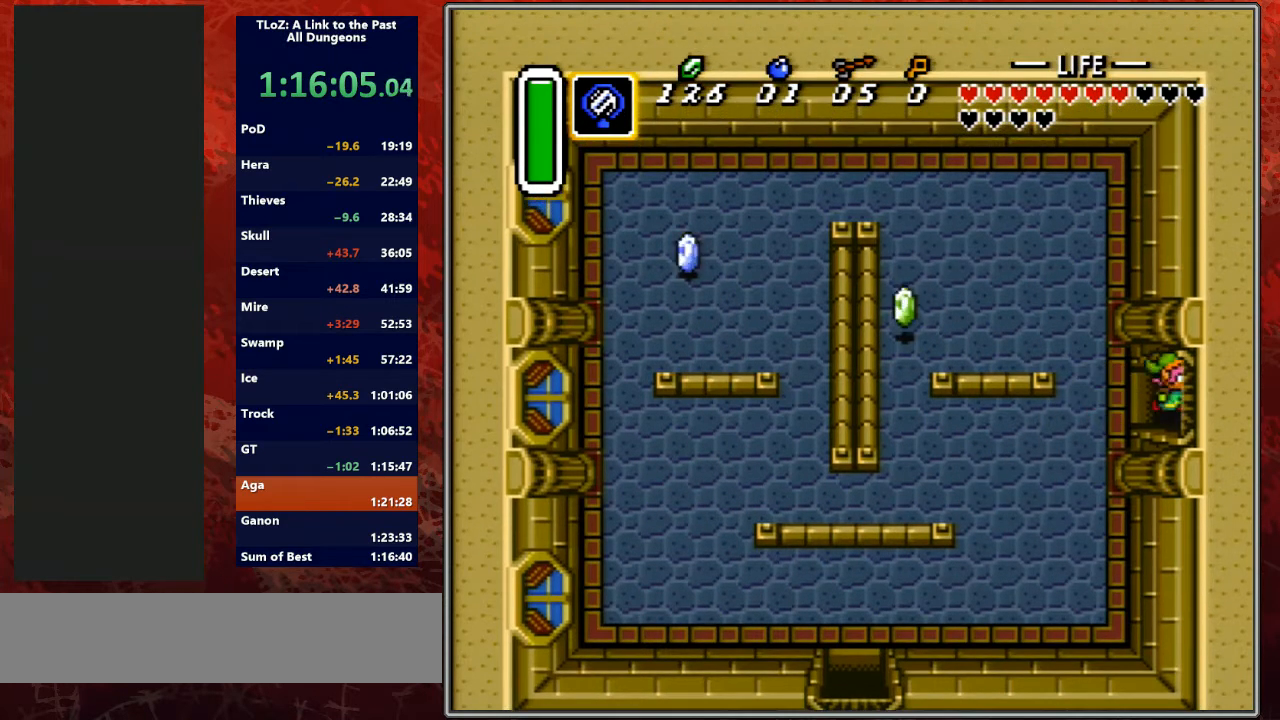
{"buttons": ["DPAD_RIGHT"], "events": []}
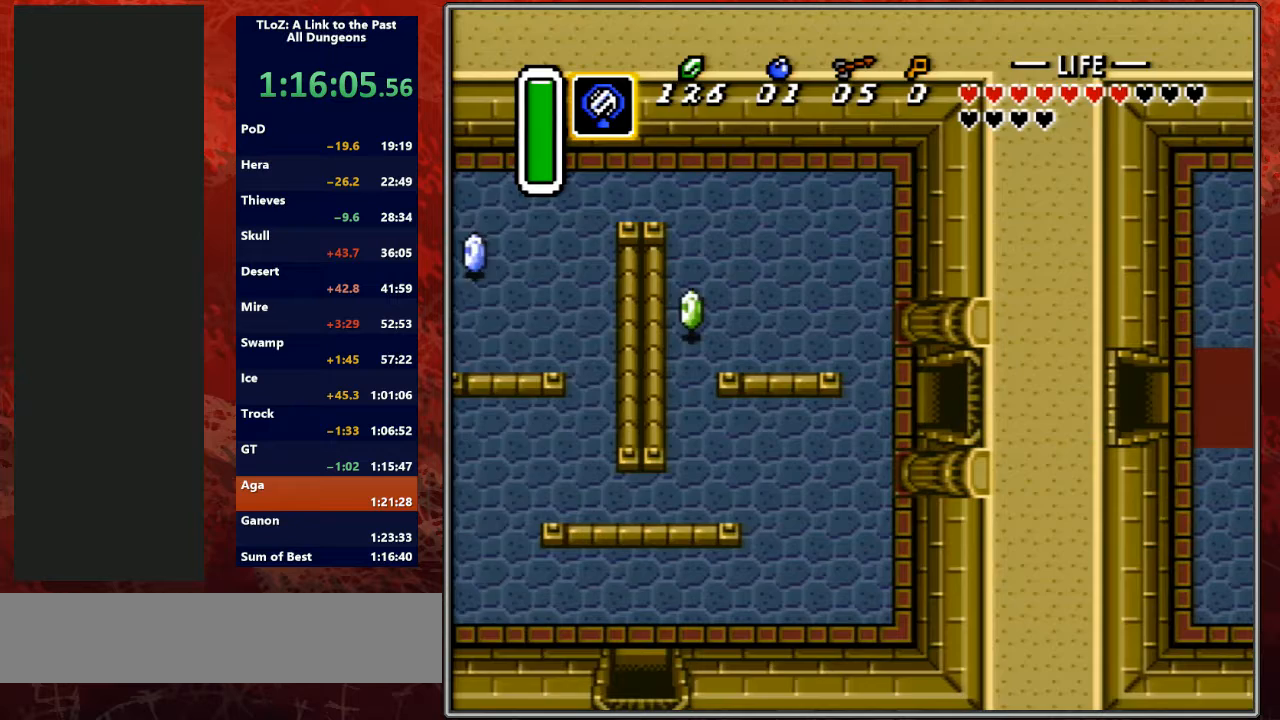
{"buttons": ["DPAD_RIGHT"], "events": []}
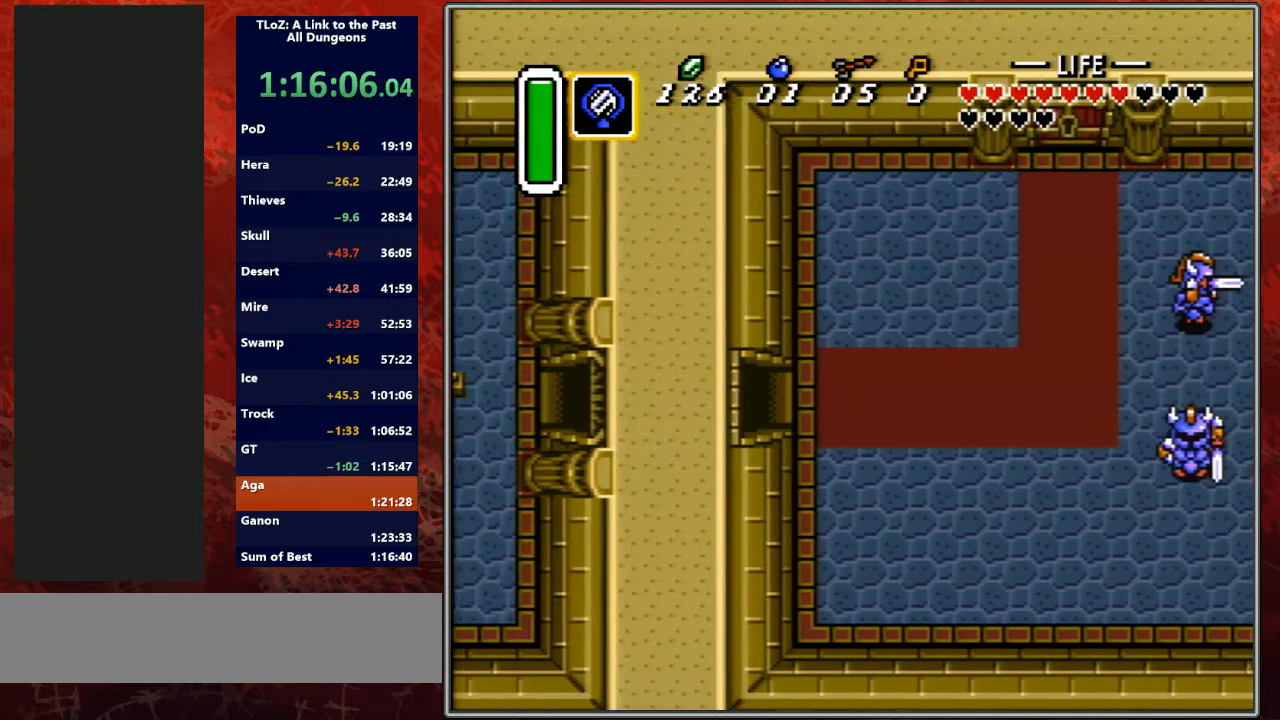
{"buttons": ["DPAD_RIGHT"], "events": []}
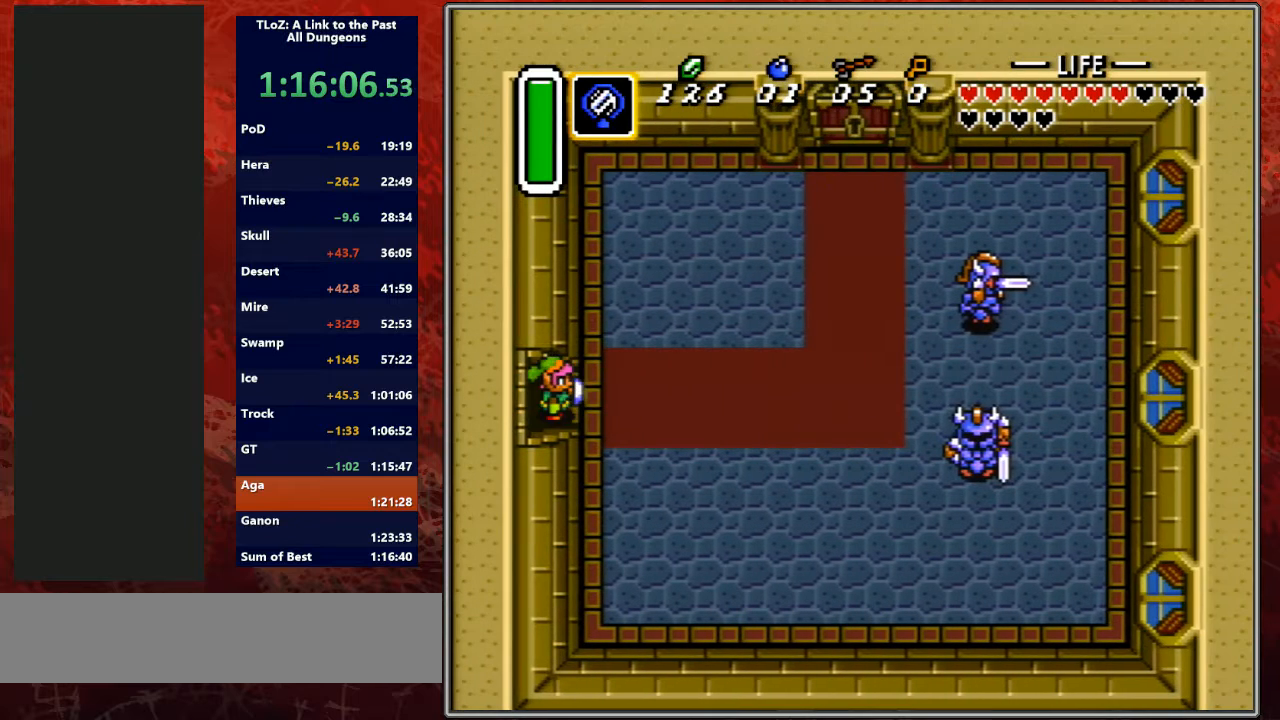
{"buttons": ["A", "DPAD_RIGHT"], "events": [[367, "DPAD_DOWN", "down"], [467, "A", "down"], [467, "DPAD_DOWN", "up"]]}
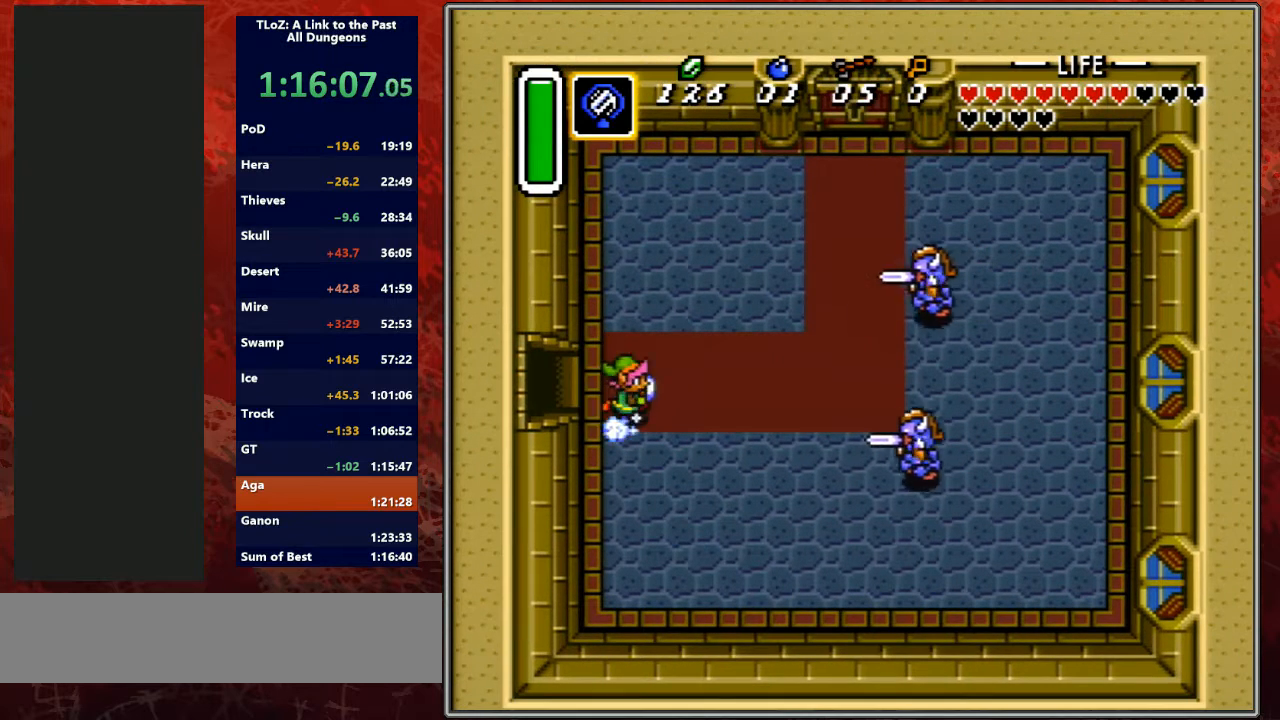
{"buttons": ["A"], "events": [[33, "DPAD_RIGHT", "up"]]}
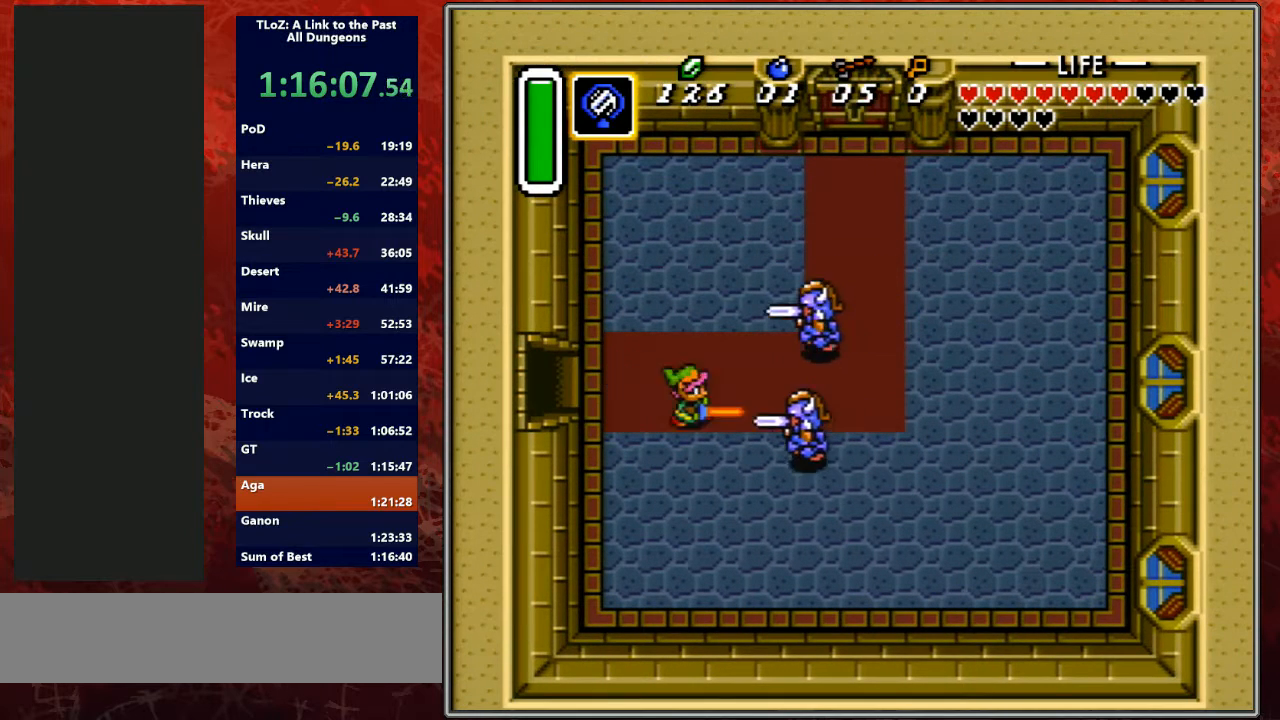
{"buttons": ["DPAD_LEFT"], "events": [[400, "A", "up"], [400, "DPAD_LEFT", "down"]]}
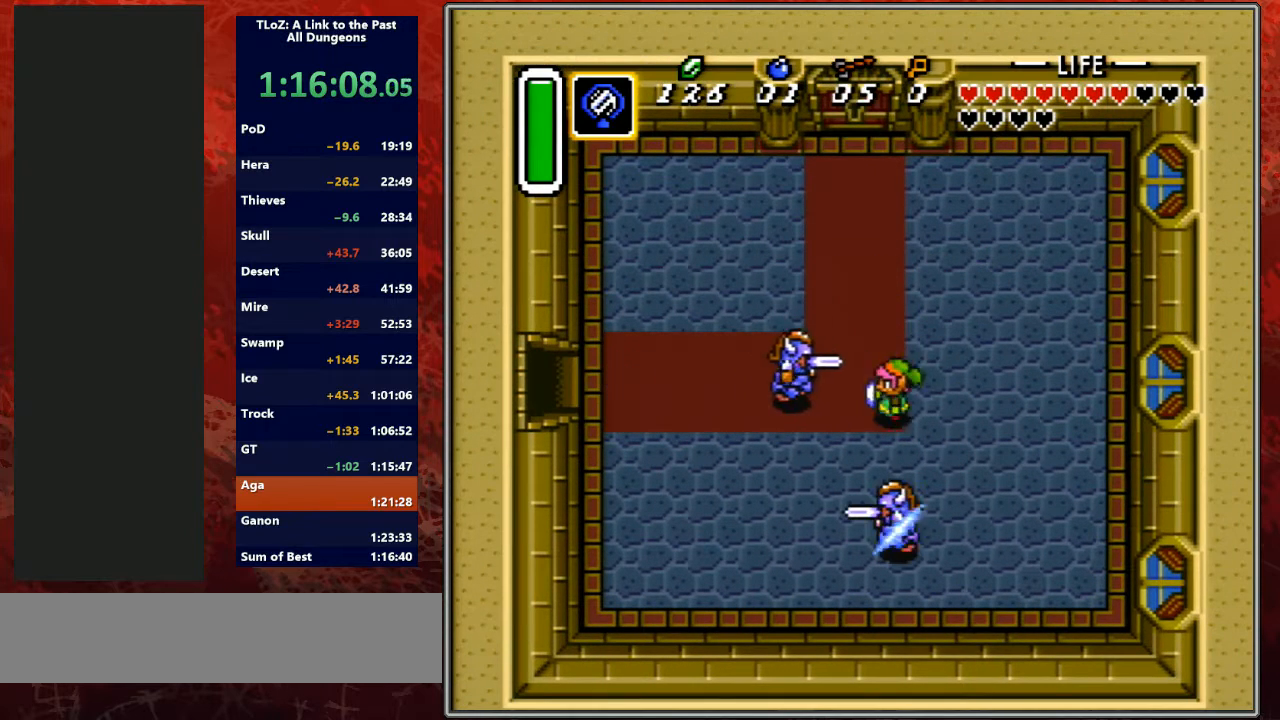
{"buttons": ["DPAD_LEFT"], "events": [[67, "B", "down"], [100, "DPAD_LEFT", "up"], [300, "B", "up"], [300, "DPAD_DOWN", "down"], [467, "DPAD_DOWN", "up"], [467, "DPAD_LEFT", "down"]]}
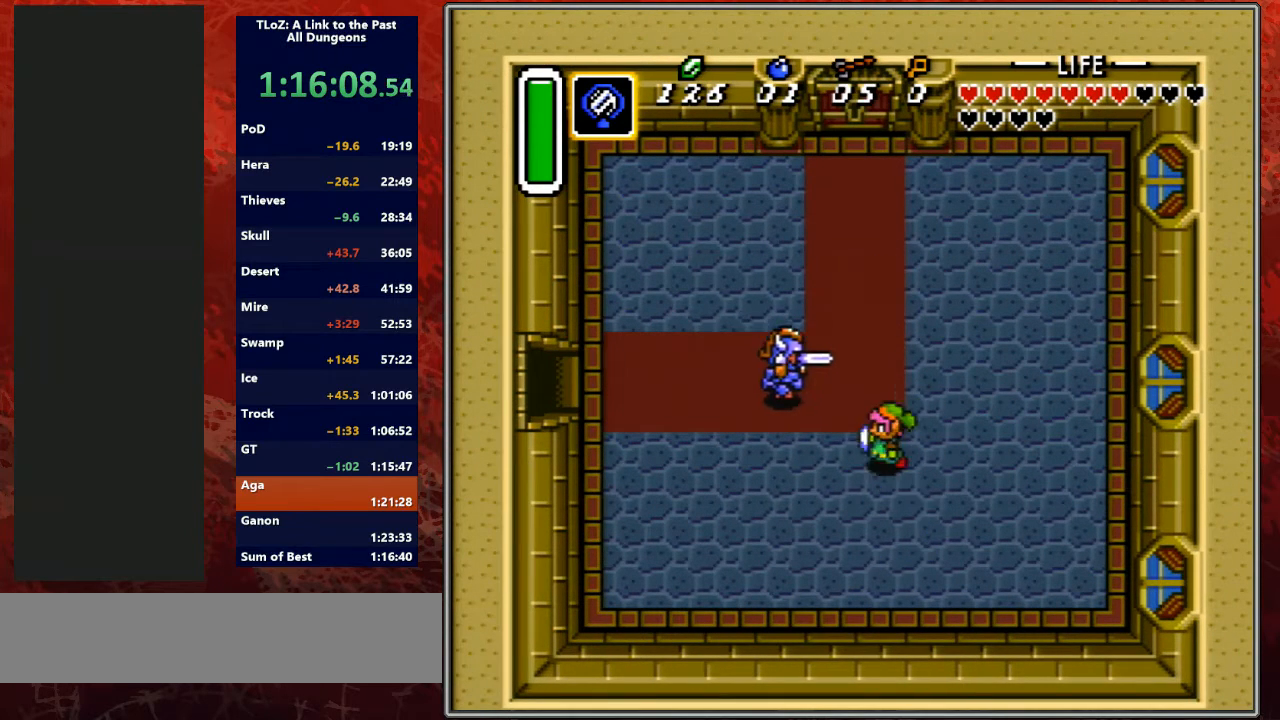
{"buttons": ["DPAD_DOWN"], "events": [[100, "B", "down"], [167, "DPAD_LEFT", "up"], [267, "B", "up"], [300, "DPAD_DOWN", "down"], [367, "DPAD_RIGHT", "down"], [400, "DPAD_RIGHT", "up"]]}
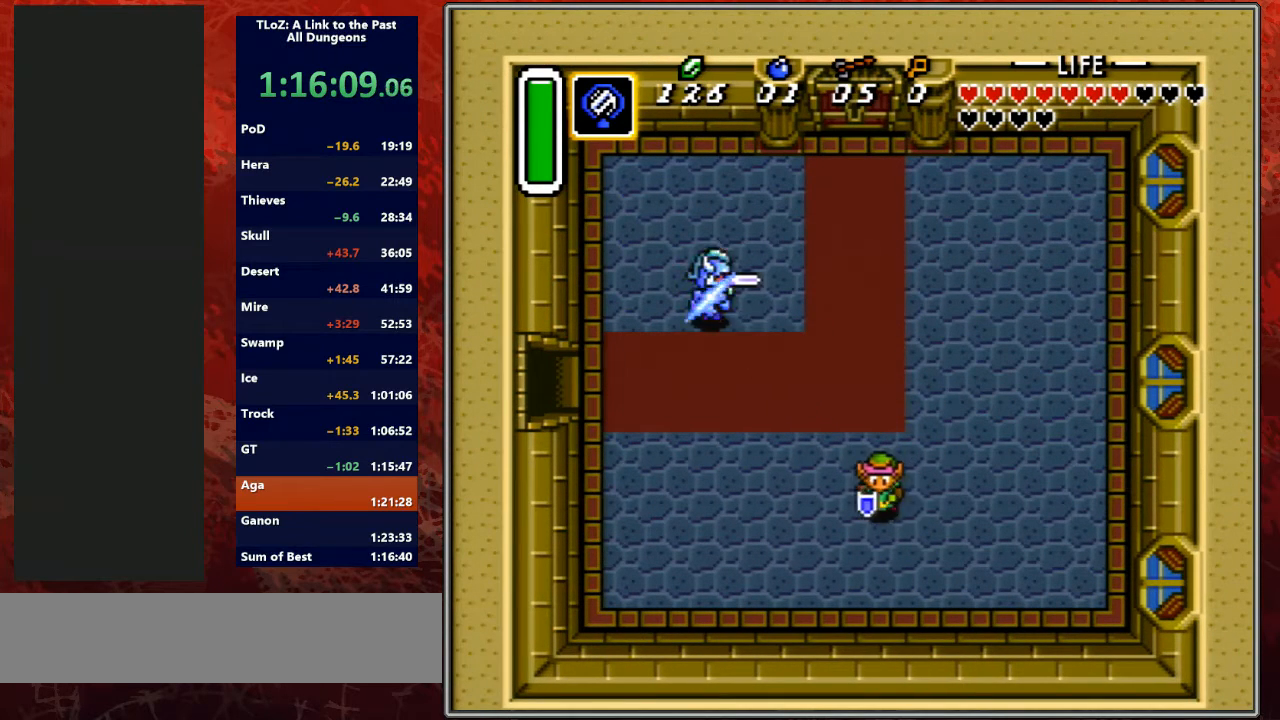
{"buttons": ["DPAD_RIGHT"], "events": [[67, "DPAD_RIGHT", "down"], [467, "DPAD_DOWN", "up"]]}
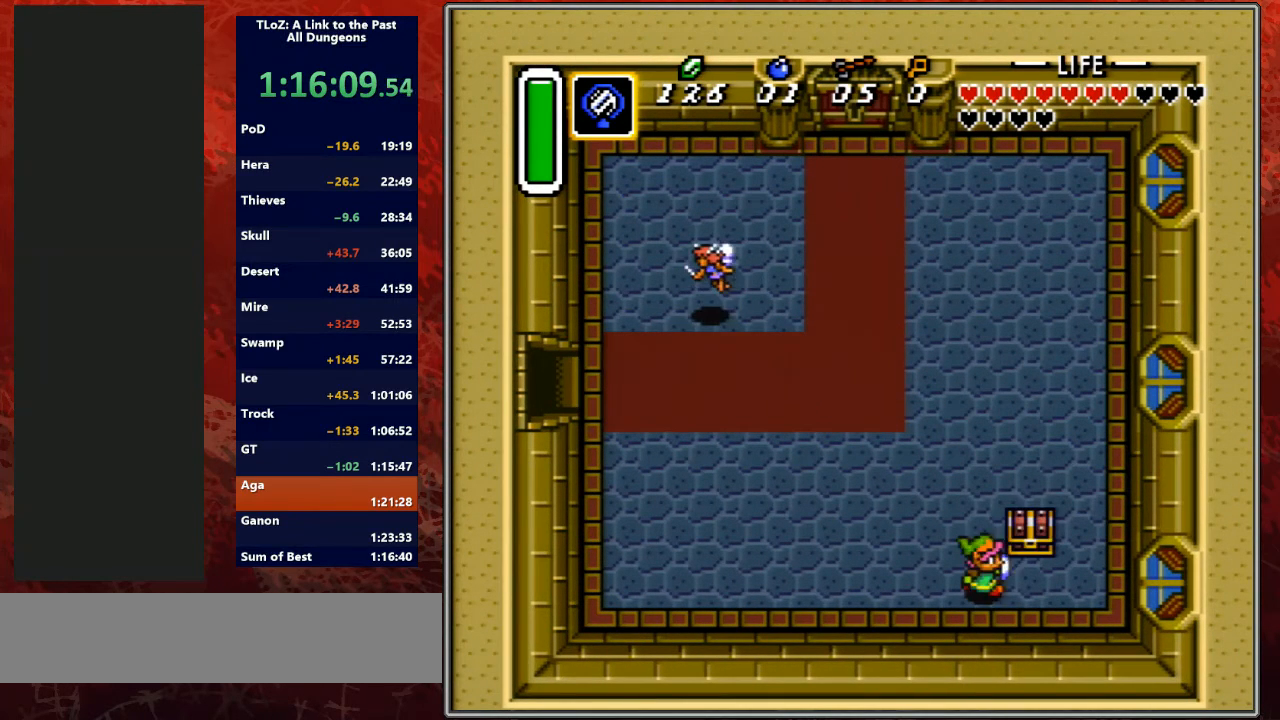
{"buttons": [], "events": [[133, "DPAD_UP", "down"], [200, "DPAD_RIGHT", "up"], [267, "A", "down"], [267, "DPAD_UP", "up"], [433, "A", "up"]]}
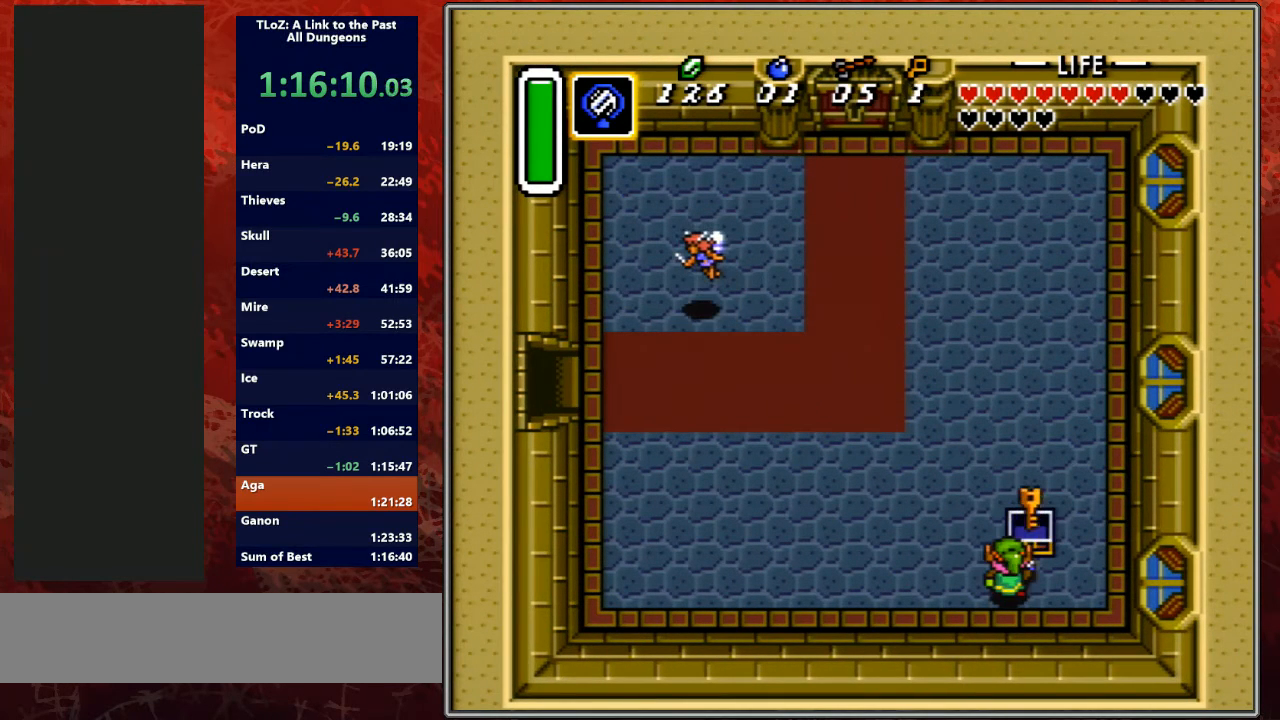
{"buttons": ["DPAD_UP", "DPAD_LEFT"], "events": [[67, "DPAD_LEFT", "down"], [300, "DPAD_UP", "down"]]}
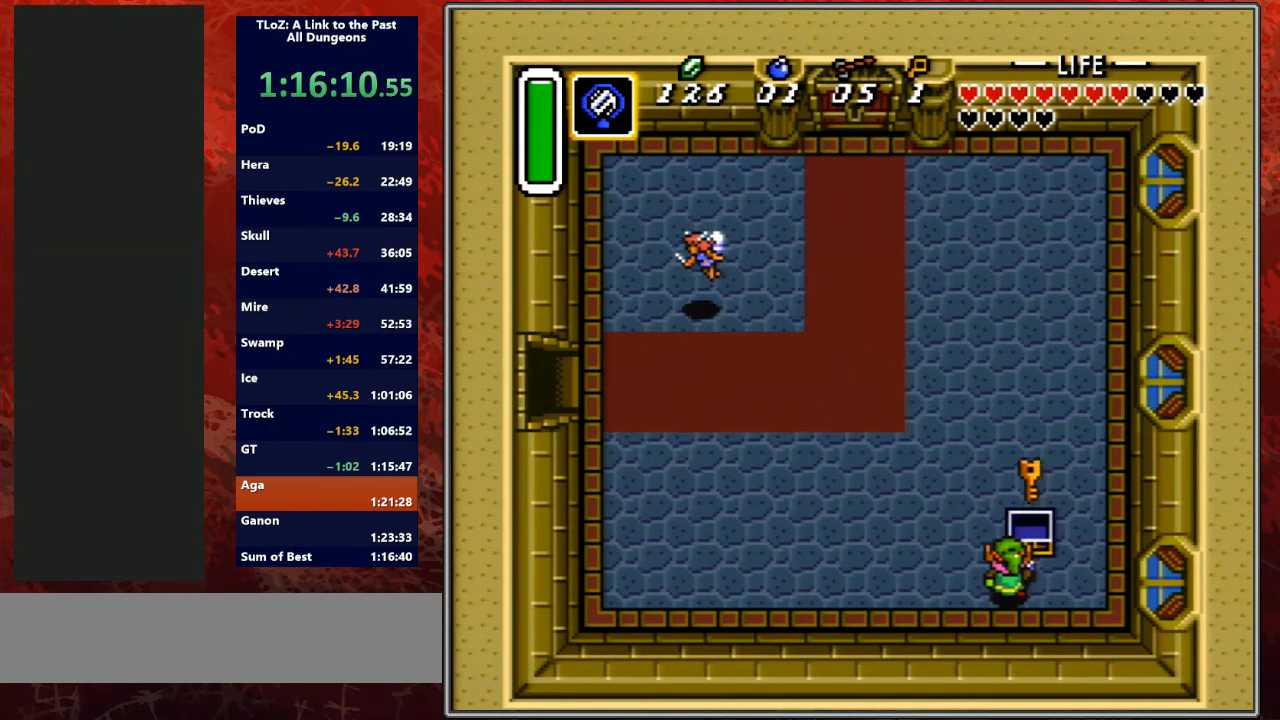
{"buttons": ["DPAD_UP", "DPAD_LEFT"], "events": [[233, "DPAD_UP", "up"], [367, "DPAD_UP", "down"]]}
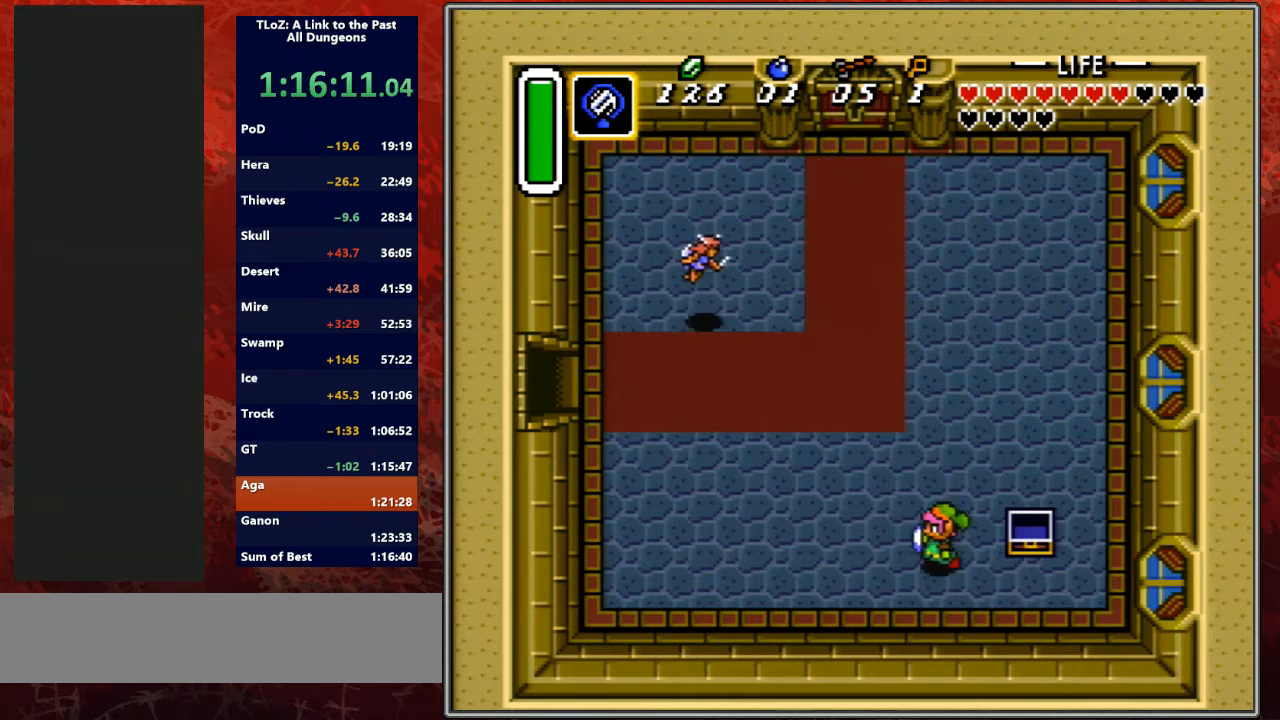
{"buttons": ["DPAD_UP", "DPAD_LEFT"], "events": []}
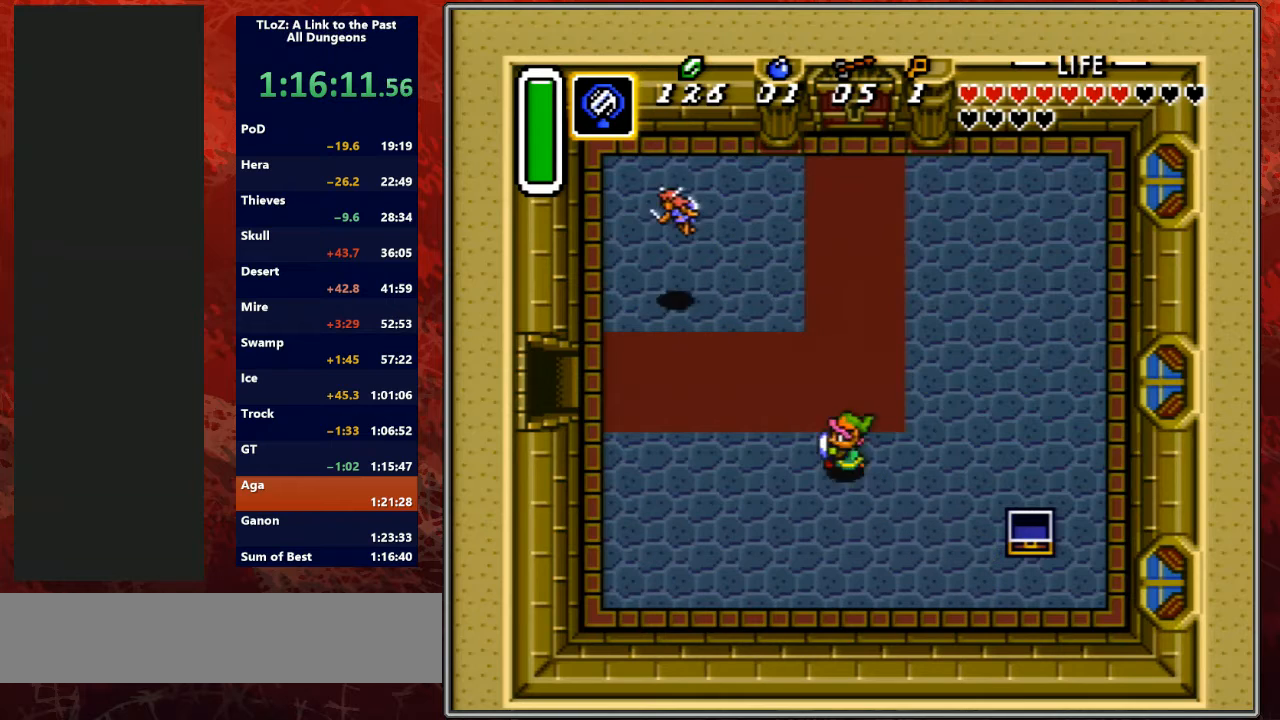
{"buttons": ["DPAD_UP", "DPAD_LEFT"], "events": []}
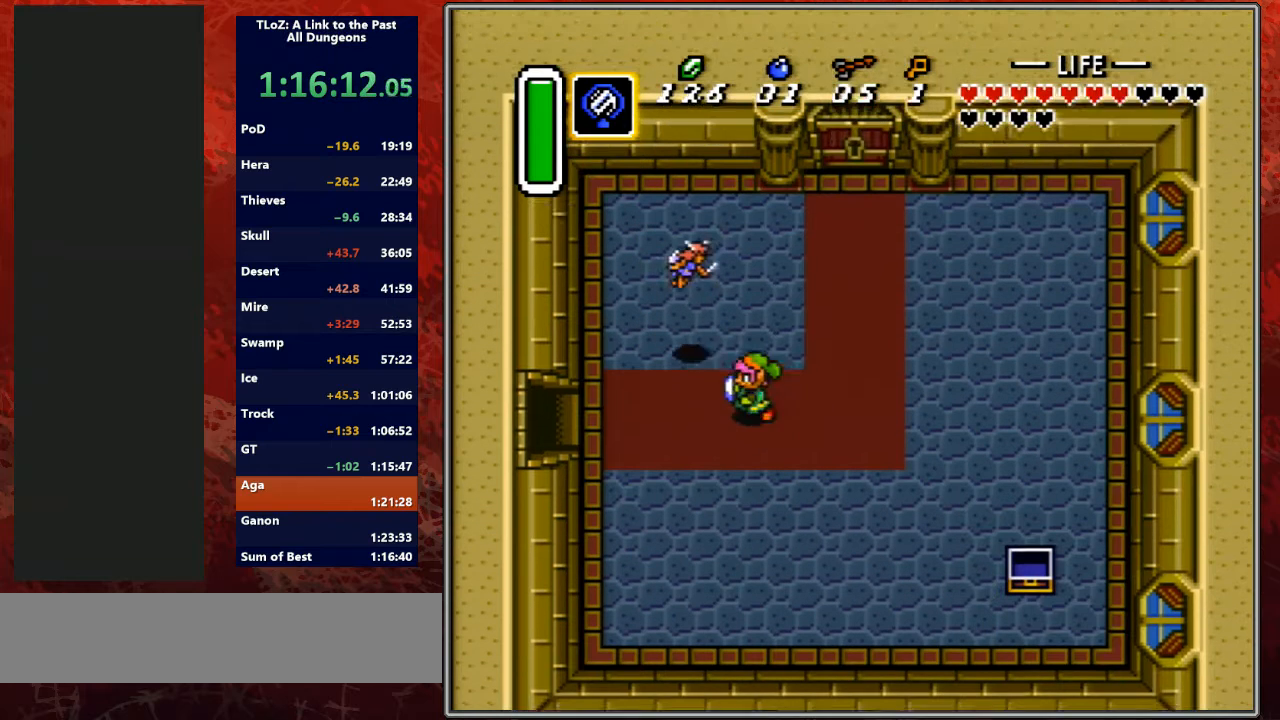
{"buttons": ["DPAD_UP", "DPAD_RIGHT"], "events": [[200, "DPAD_LEFT", "up"], [267, "DPAD_RIGHT", "down"]]}
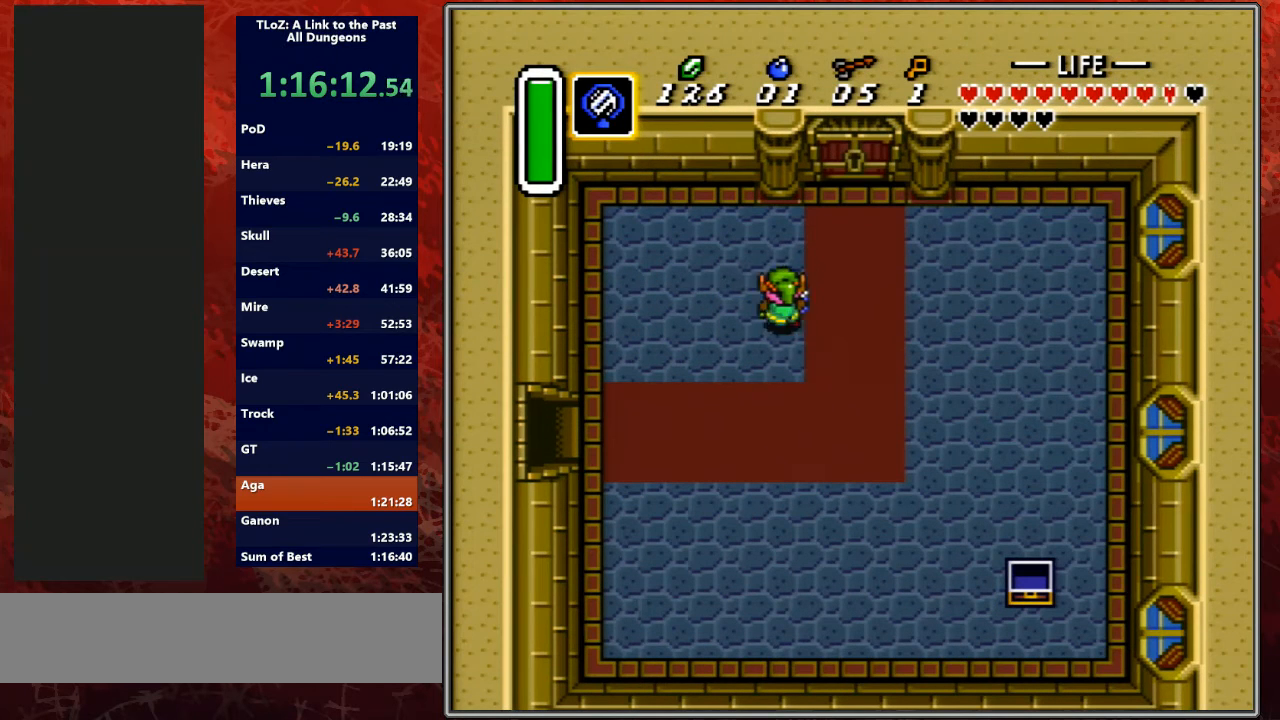
{"buttons": ["DPAD_UP"], "events": [[467, "DPAD_RIGHT", "up"]]}
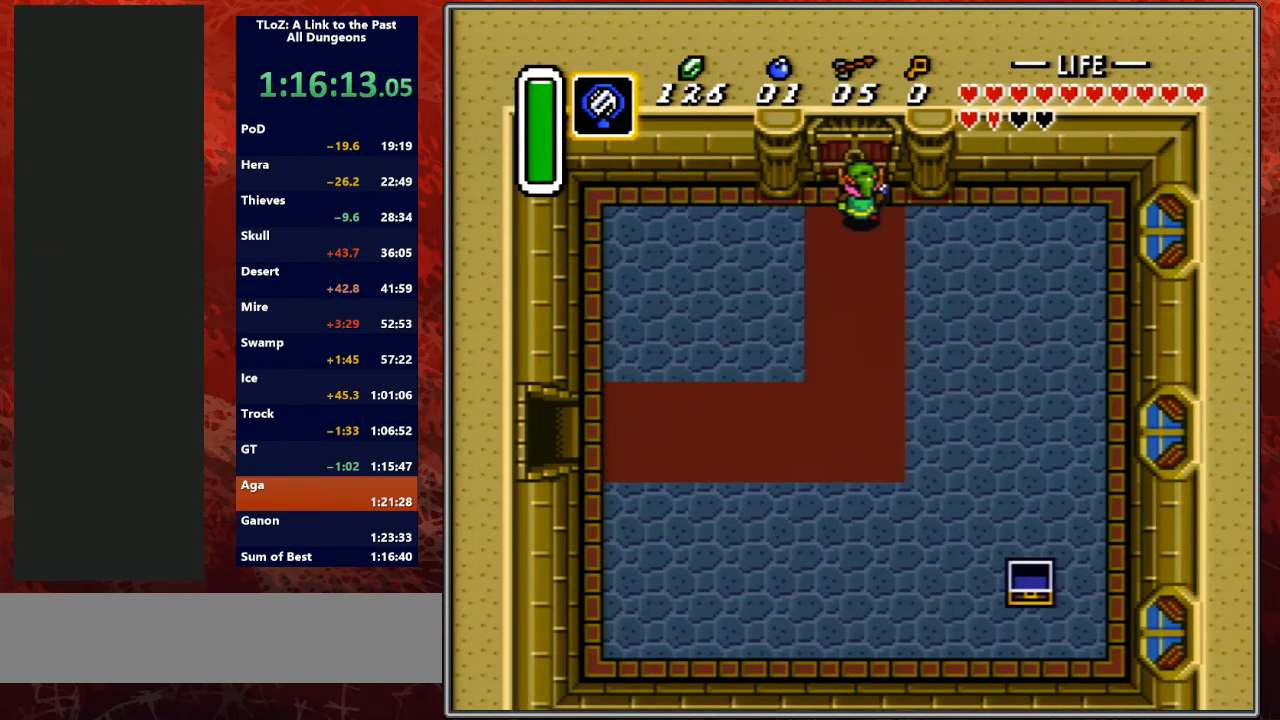
{"buttons": ["DPAD_UP"], "events": []}
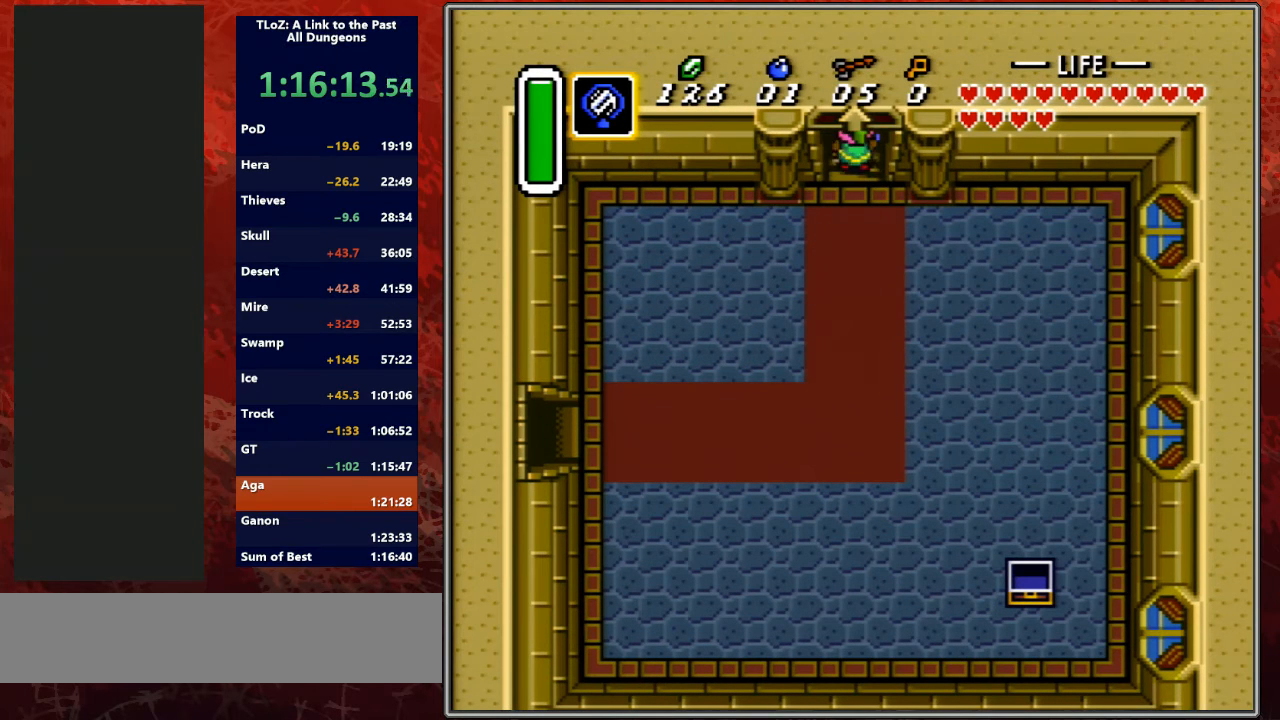
{"buttons": [], "events": [[433, "DPAD_UP", "up"]]}
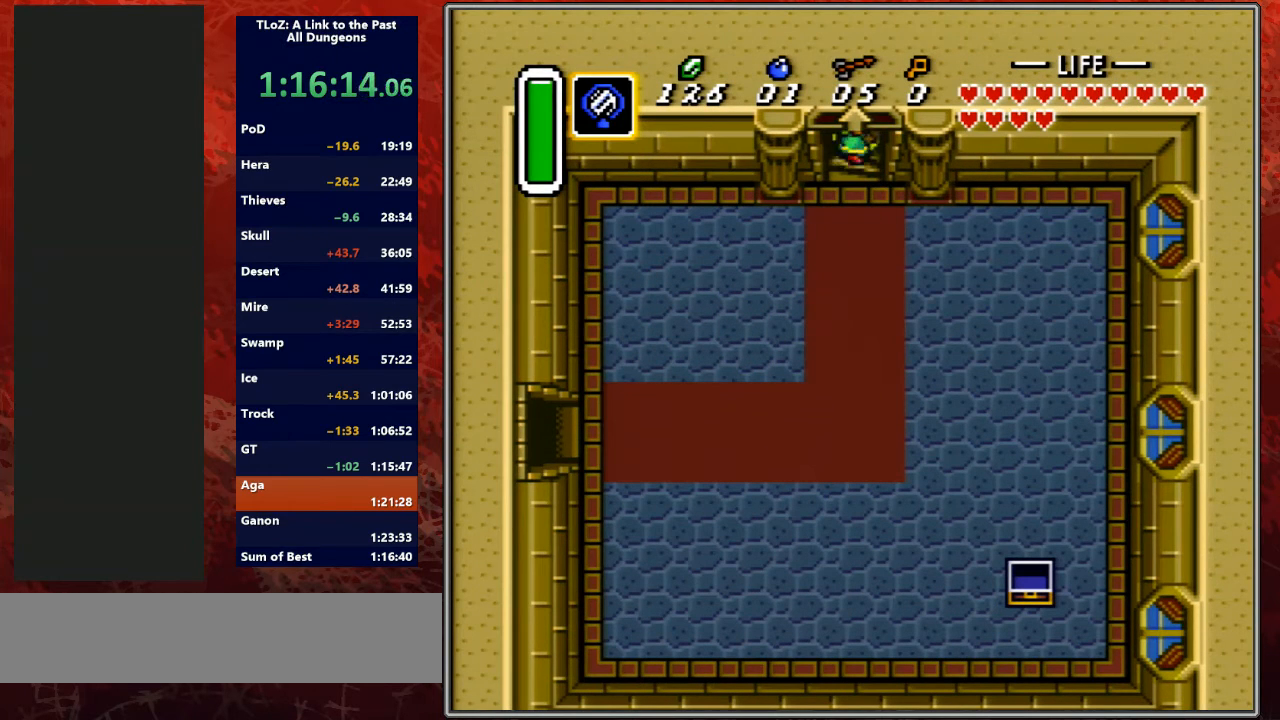
{"buttons": [], "events": []}
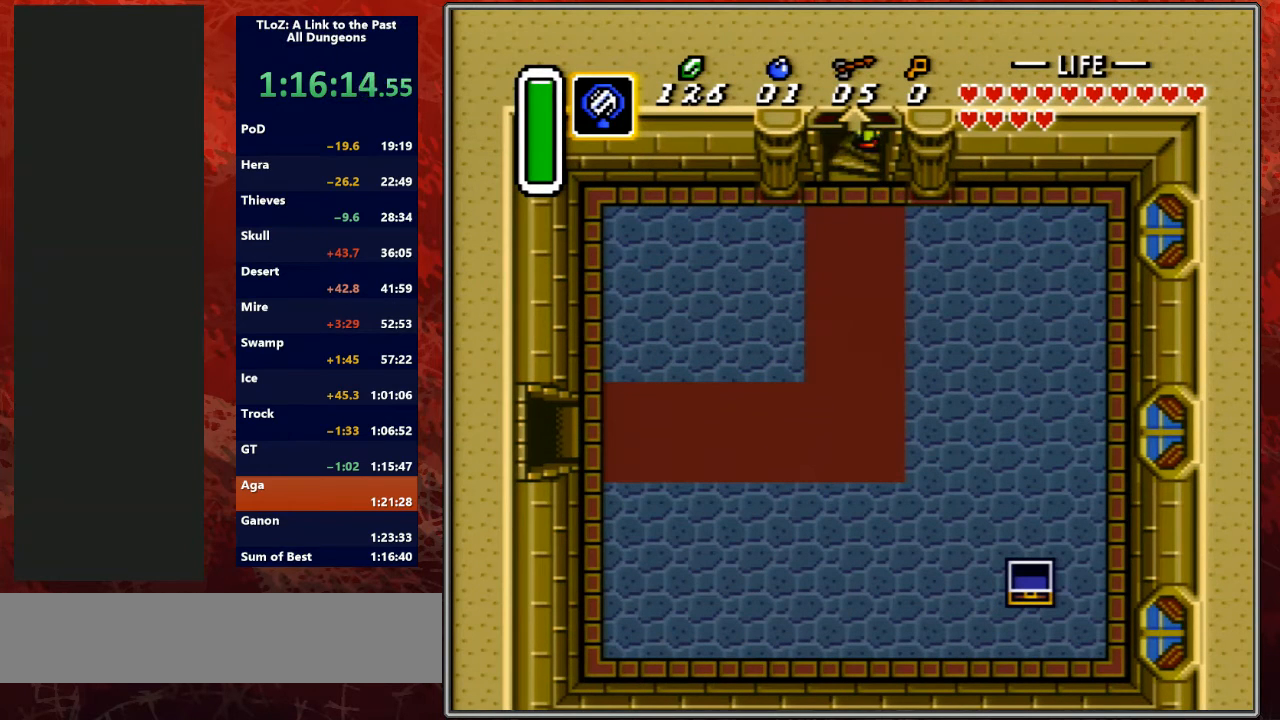
{"buttons": [], "events": []}
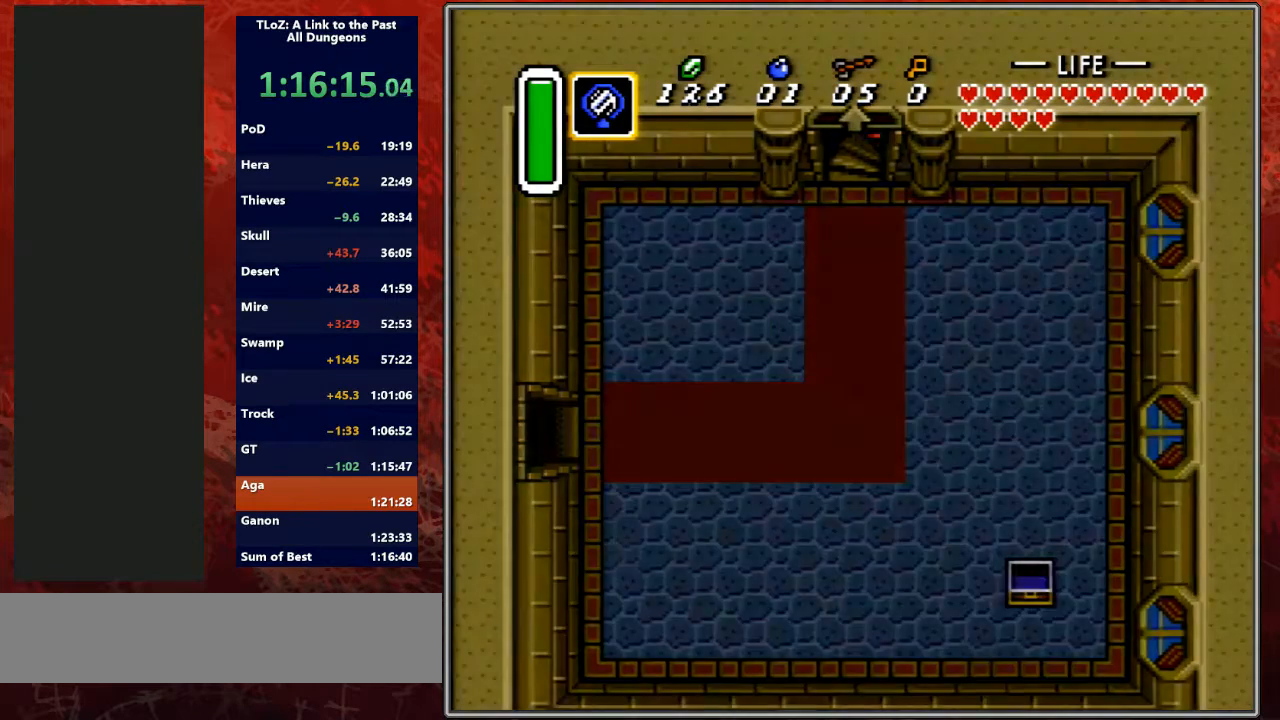
{"buttons": [], "events": []}
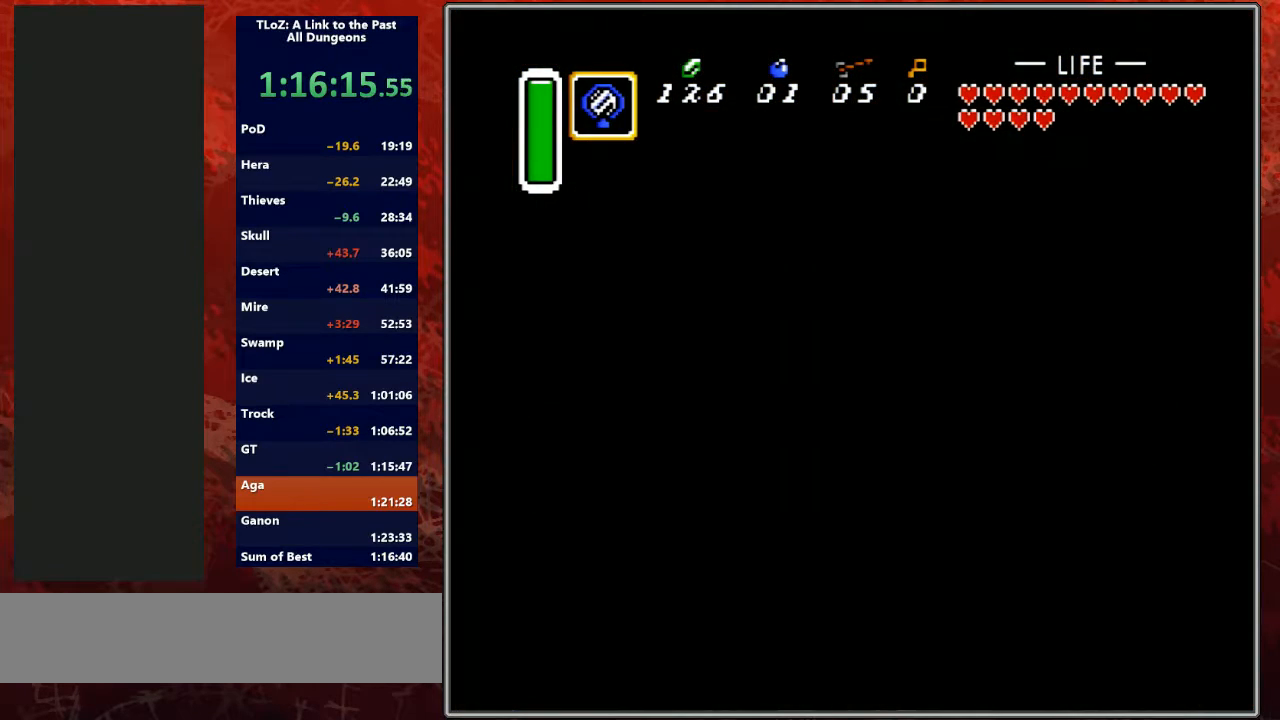
{"buttons": [], "events": []}
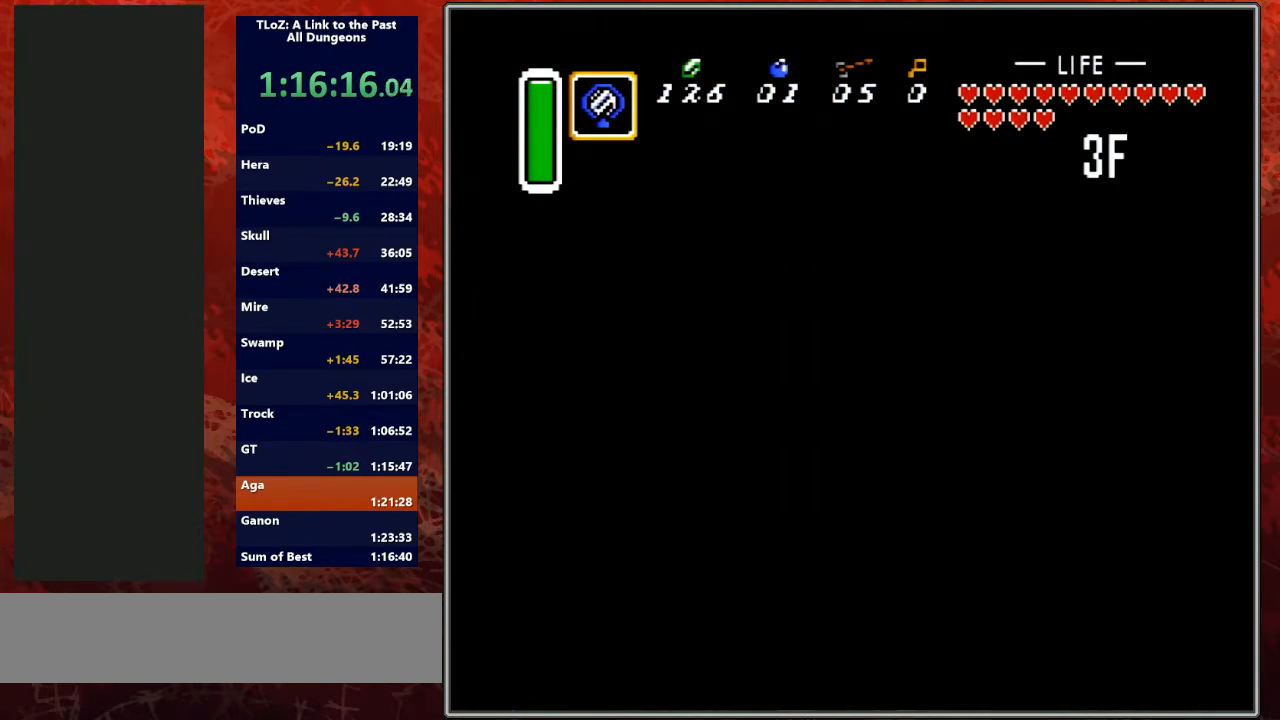
{"buttons": [], "events": []}
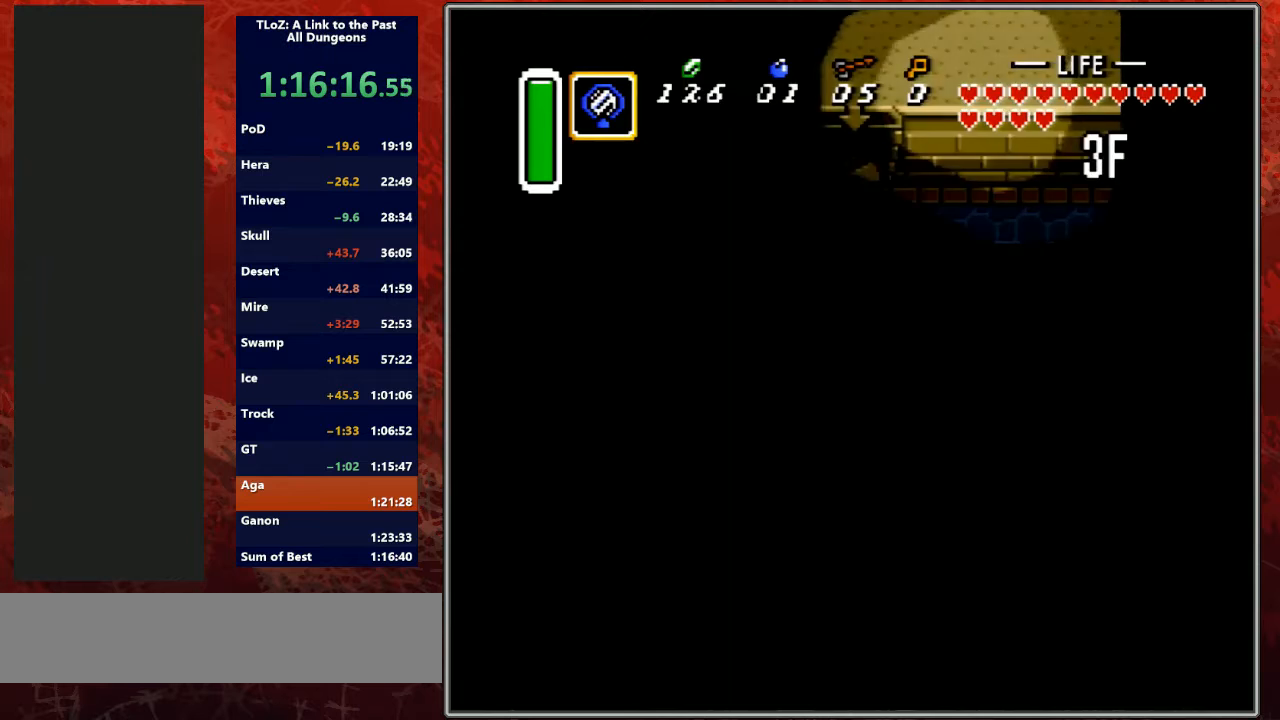
{"buttons": ["DPAD_LEFT"], "events": [[133, "DPAD_LEFT", "down"]]}
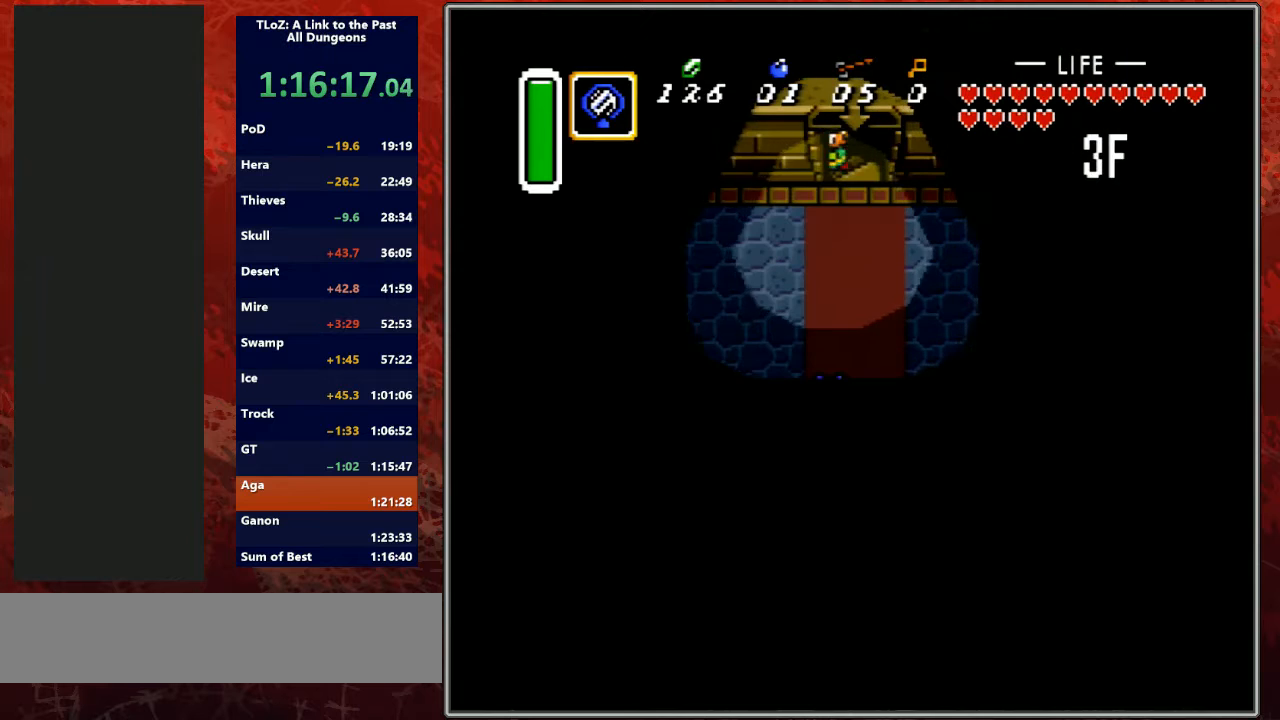
{"buttons": ["DPAD_LEFT"], "events": []}
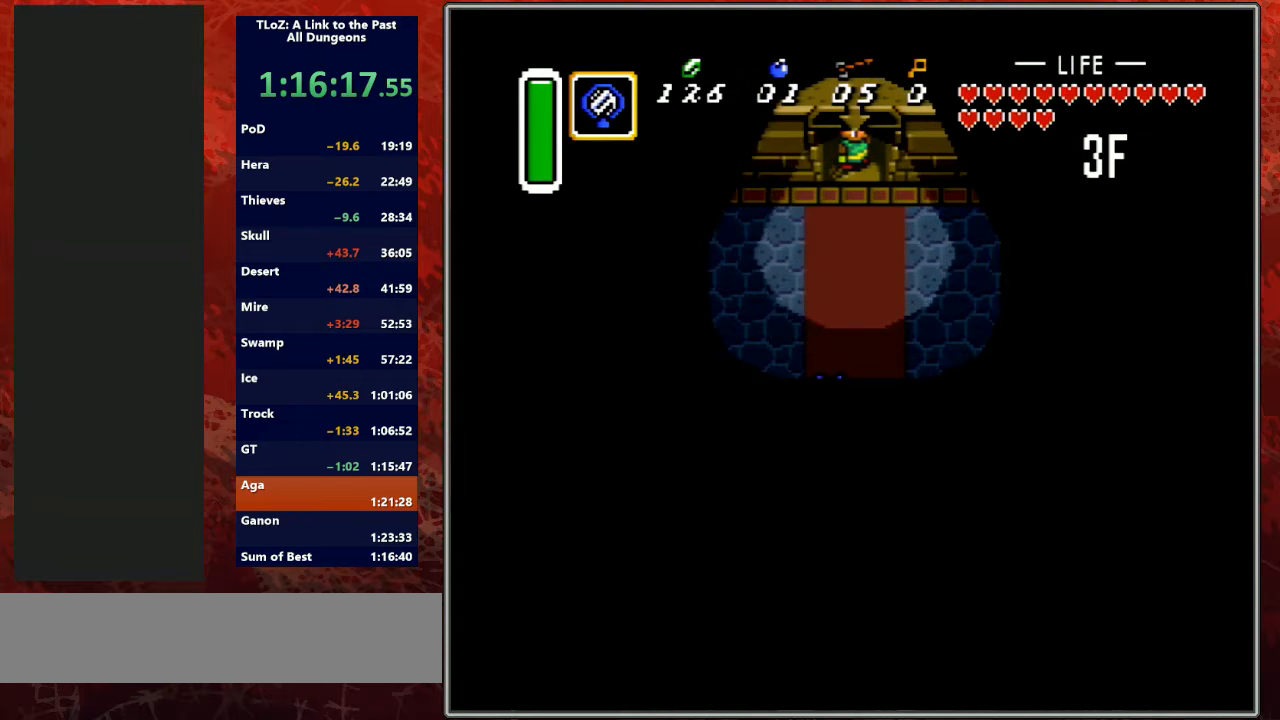
{"buttons": ["DPAD_DOWN", "DPAD_LEFT"], "events": [[67, "DPAD_LEFT", "up"], [67, "DPAD_RIGHT", "down"], [100, "DPAD_LEFT", "down"], [100, "DPAD_RIGHT", "up"], [500, "DPAD_DOWN", "down"]]}
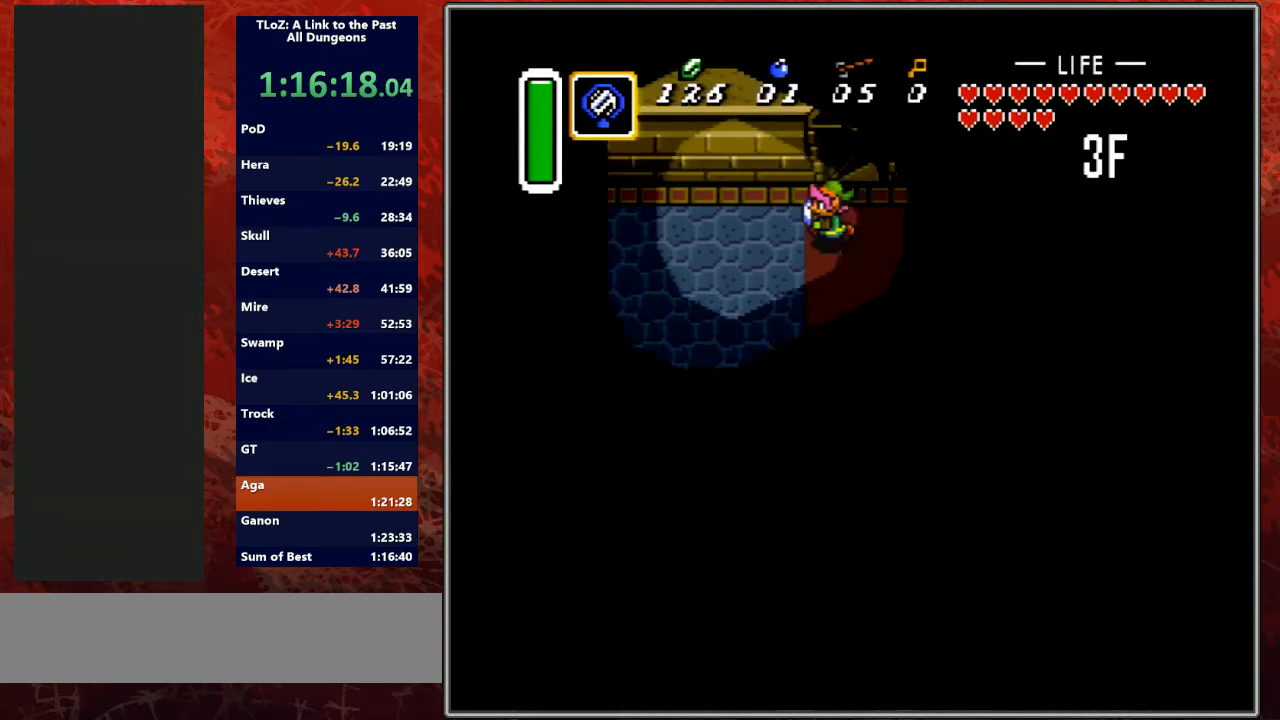
{"buttons": ["DPAD_DOWN", "DPAD_LEFT"], "events": []}
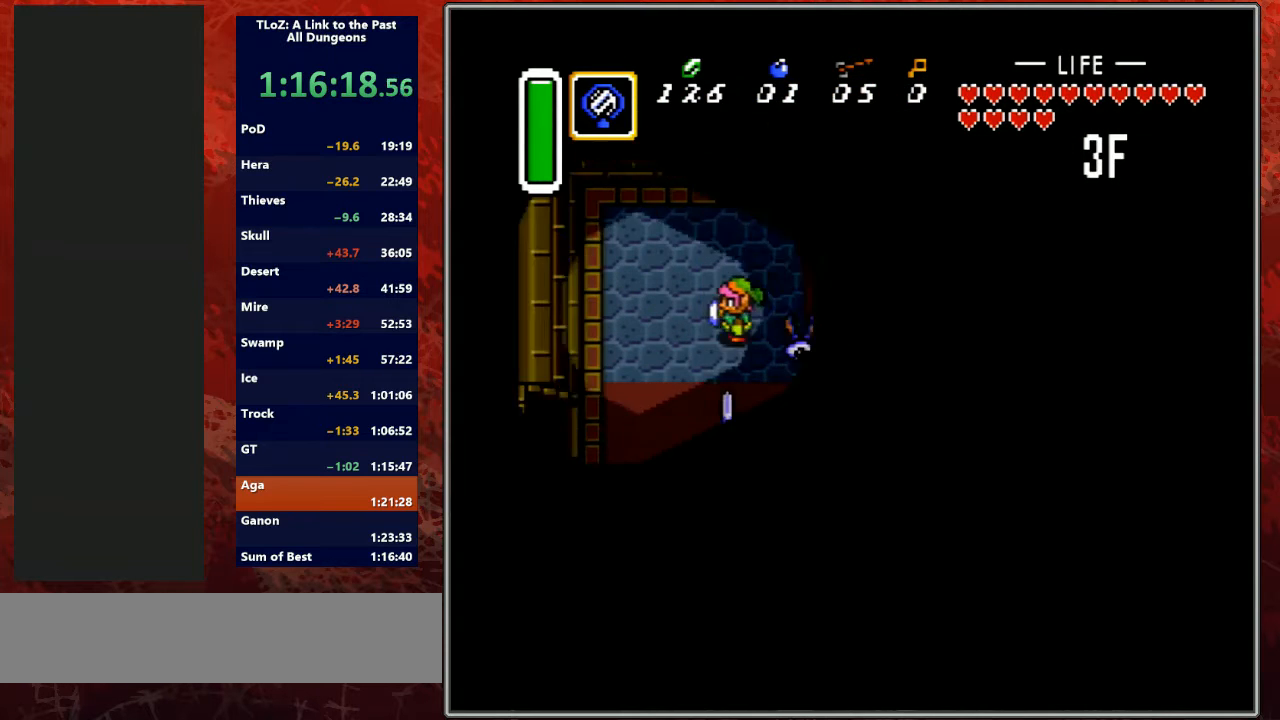
{"buttons": ["DPAD_DOWN", "DPAD_LEFT"], "events": []}
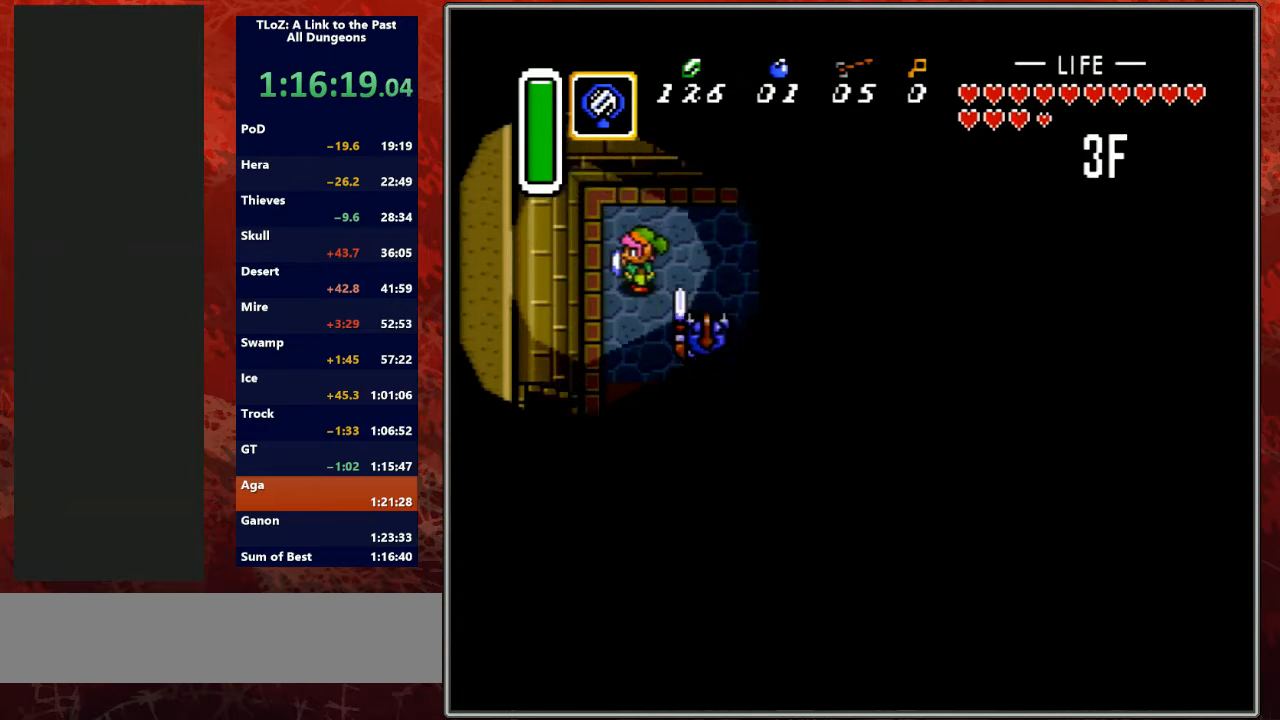
{"buttons": ["DPAD_DOWN"], "events": [[333, "DPAD_LEFT", "up"]]}